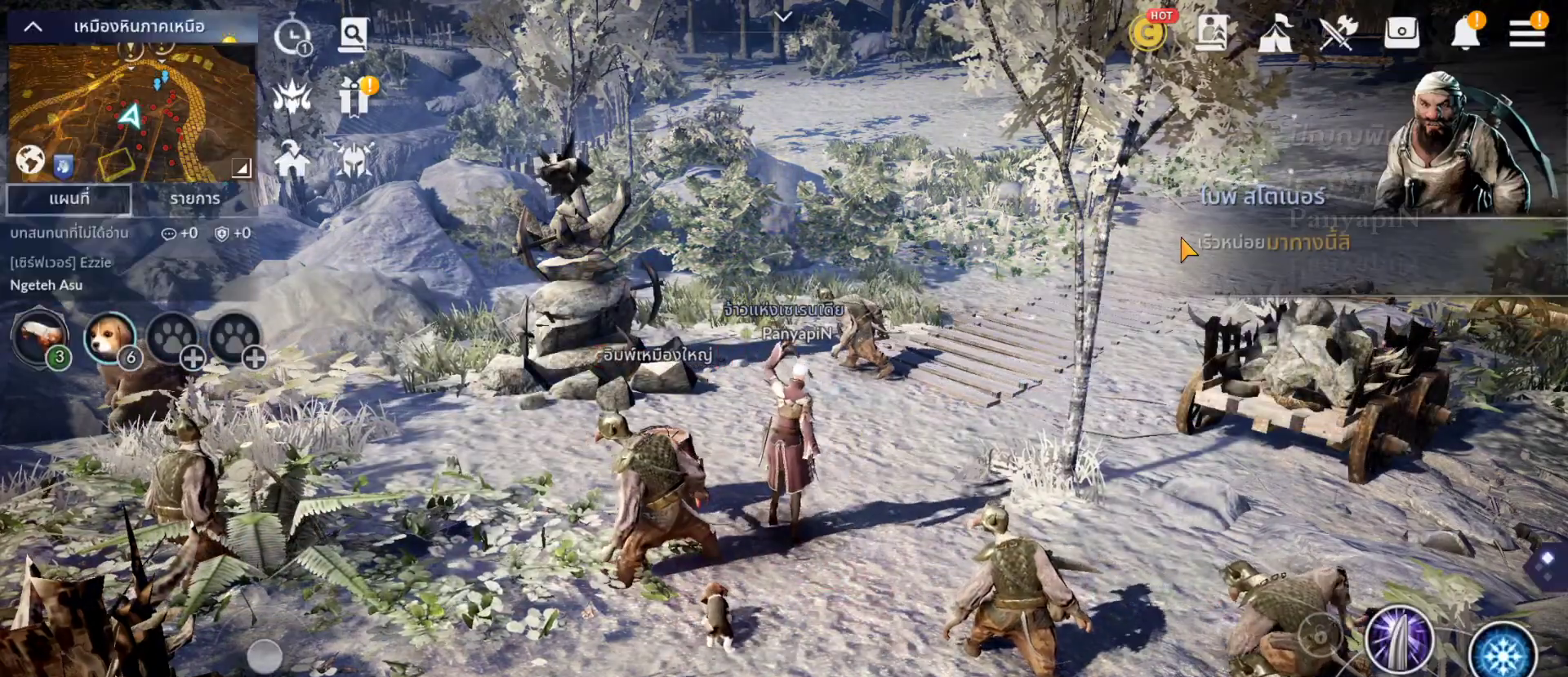
Gameplay with a controller (PlayStation layout); each line is a JSON object with the inputs held at the frame after it (dt_ms = milliseconds from this image to that frame). "events" lists button and stick changes between this image and that frame as [ms after this image, input, new state], when the widget could be followed in between. Not read: L3 R3 START.
{"dt_ms": 500, "buttons": [], "left_stick": "center", "right_stick": "center", "events": []}
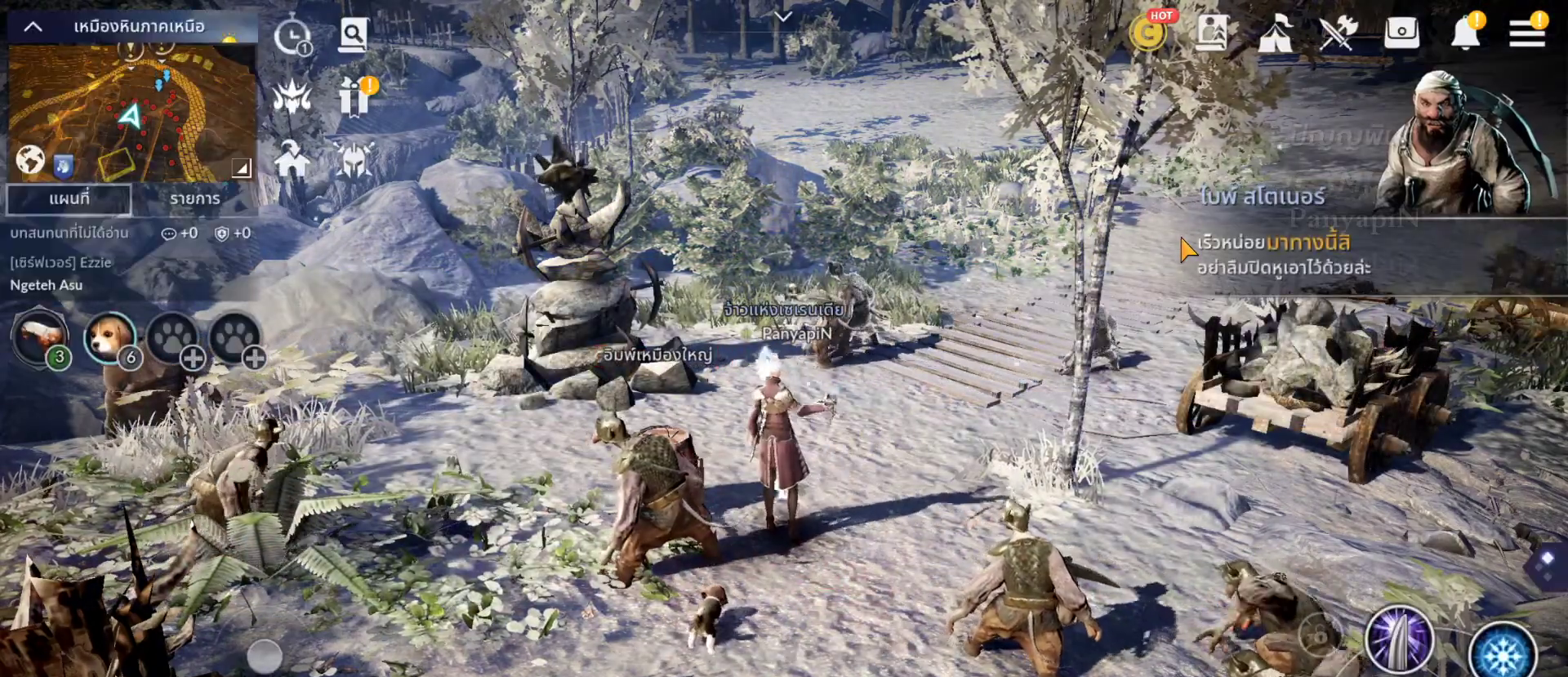
{"dt_ms": 500, "buttons": [], "left_stick": "center", "right_stick": "center", "events": []}
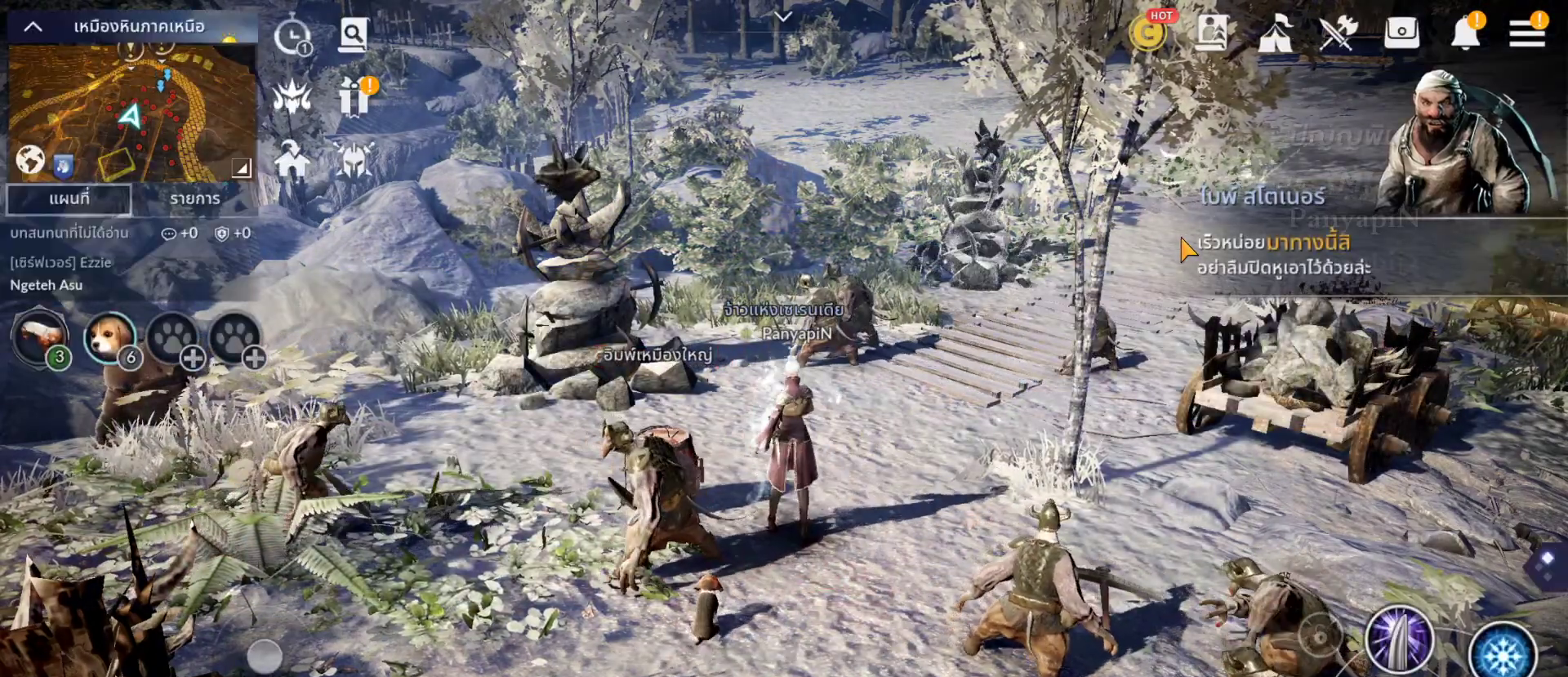
{"dt_ms": 500, "buttons": [], "left_stick": "center", "right_stick": "center", "events": []}
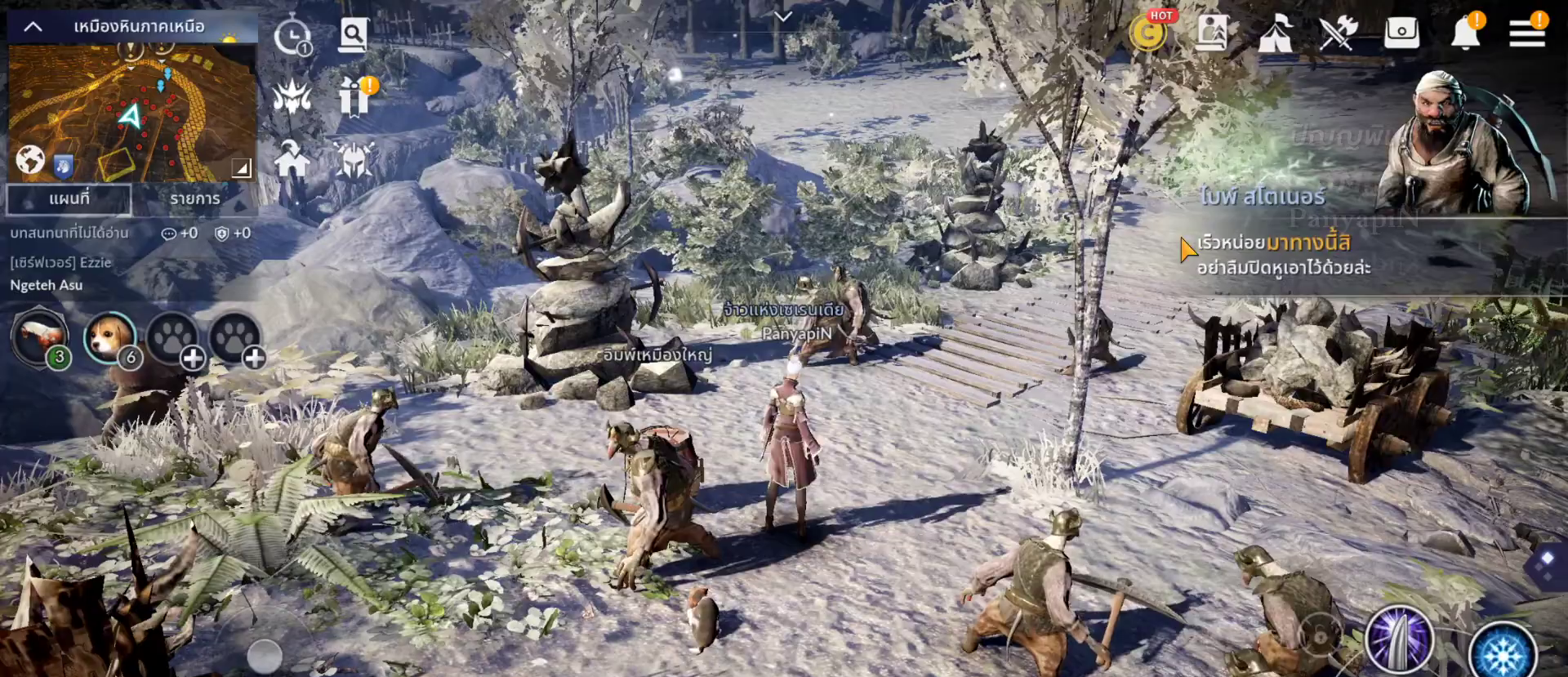
{"dt_ms": 500, "buttons": [], "left_stick": "center", "right_stick": "center"}
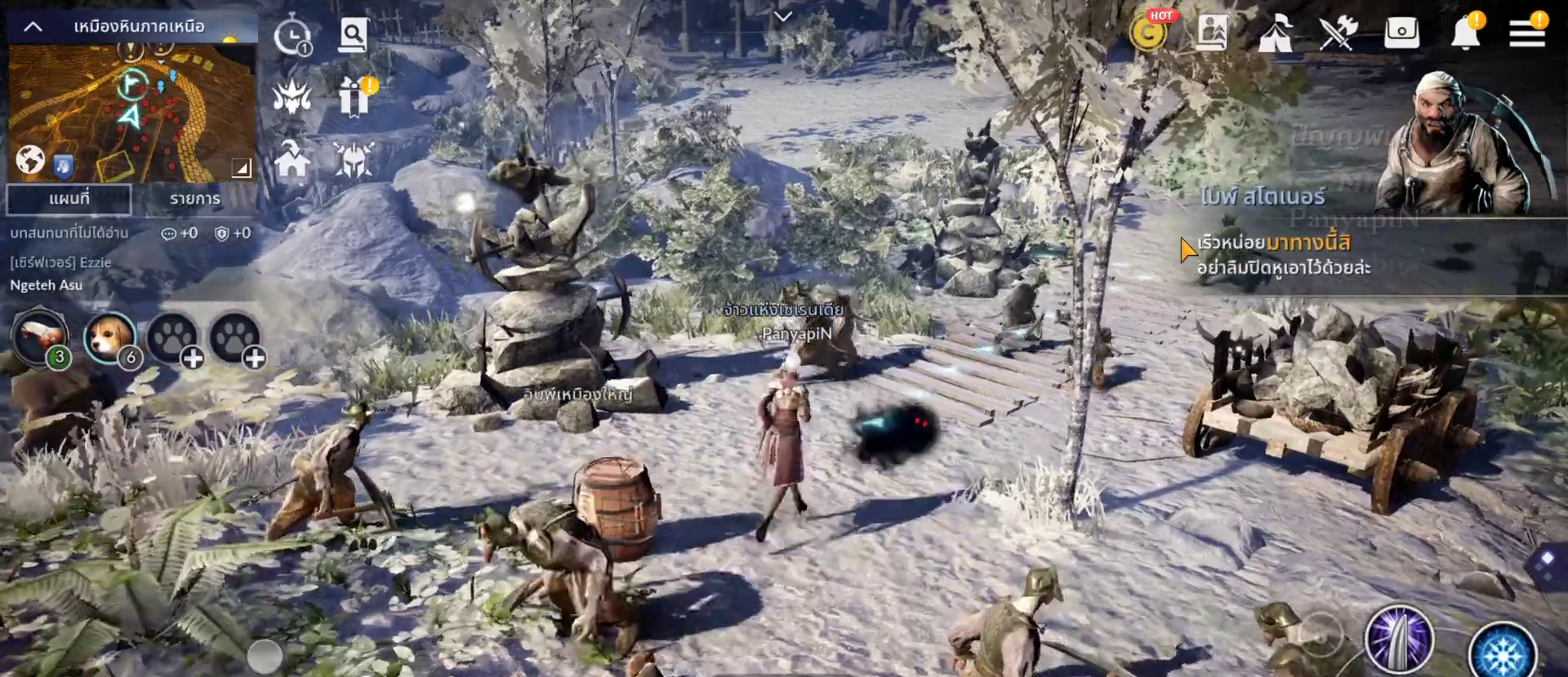
{"dt_ms": 500, "buttons": [], "left_stick": "center", "right_stick": "center", "events": [[133, "L1", "down"], [183, "L1", "up"]]}
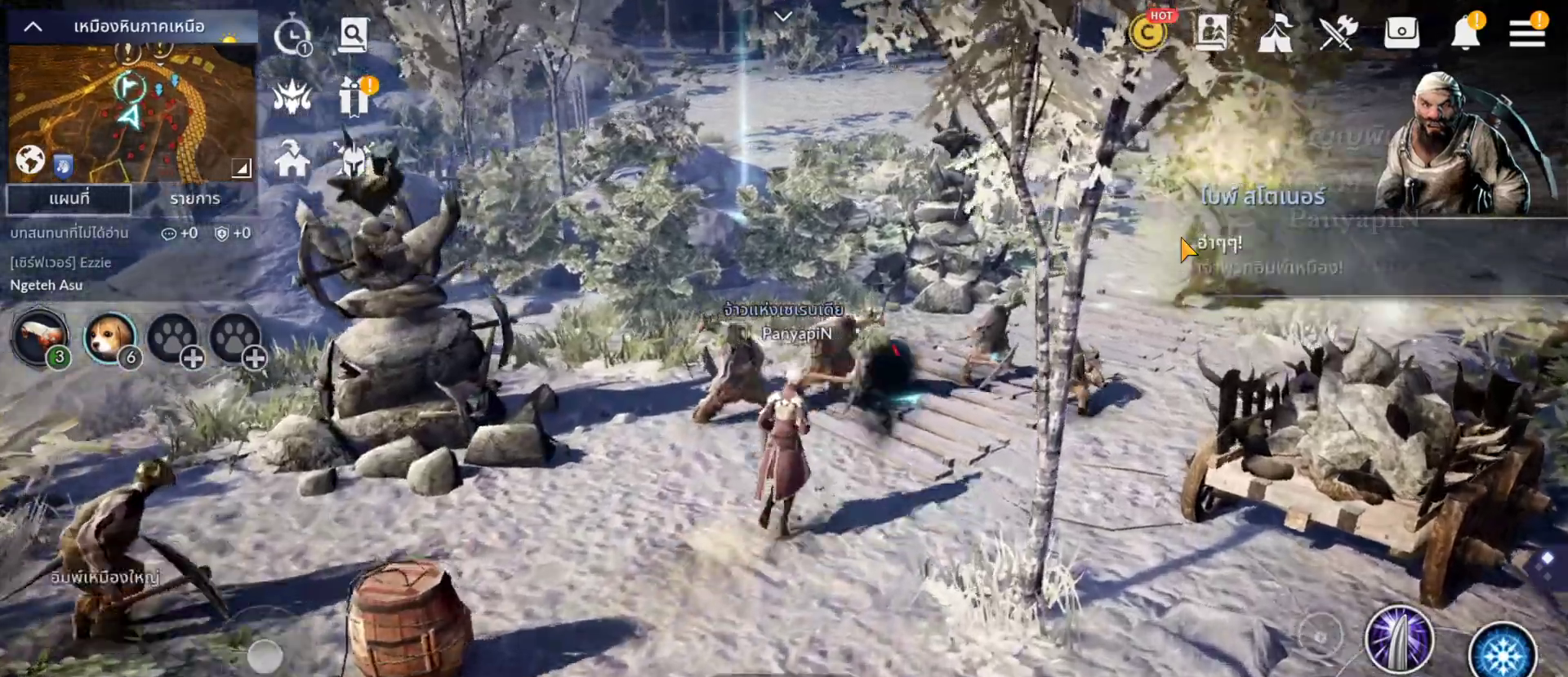
{"dt_ms": 500, "buttons": [], "left_stick": "center", "right_stick": "center", "events": []}
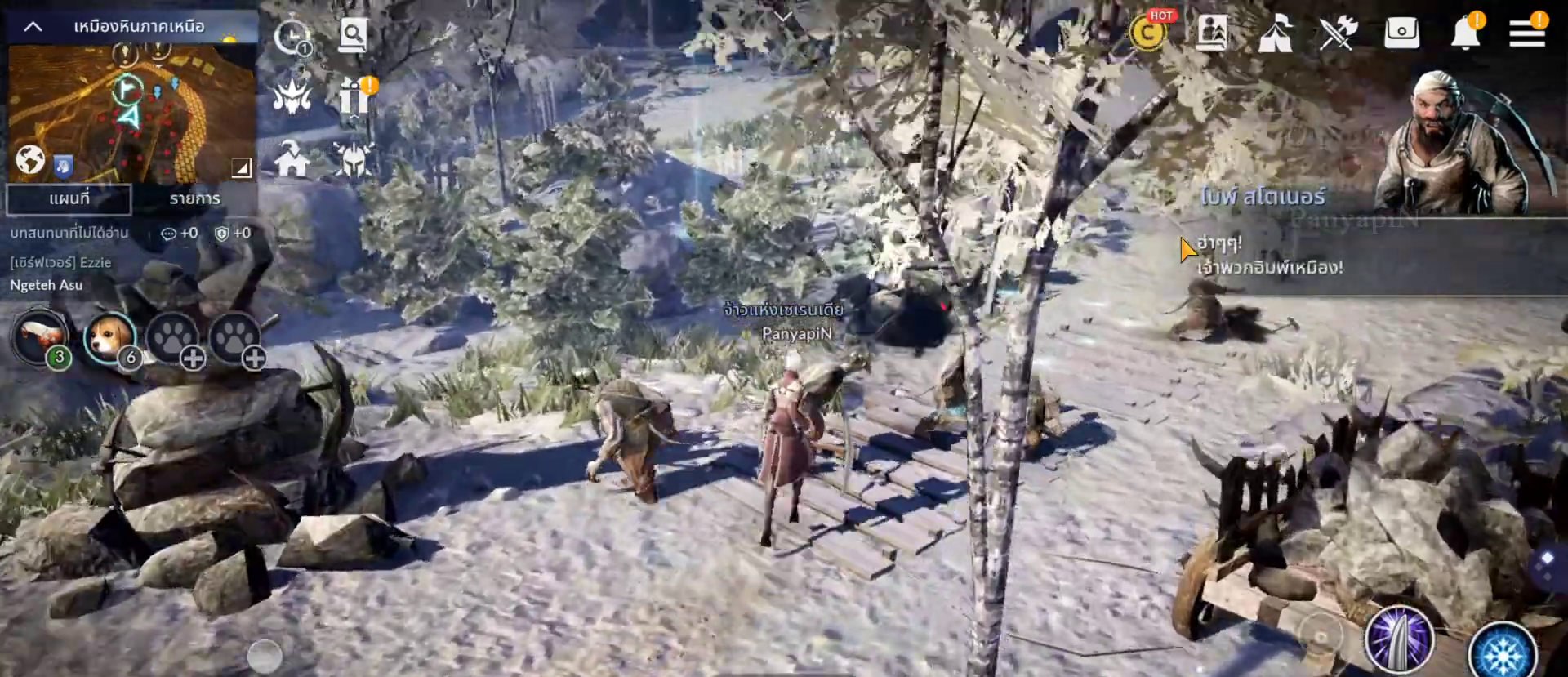
{"dt_ms": 500, "buttons": ["CROSS"], "left_stick": "center", "right_stick": "center", "events": [[300, "DPAD_RIGHT", "down"], [350, "DPAD_RIGHT", "up"], [467, "CROSS", "down"]]}
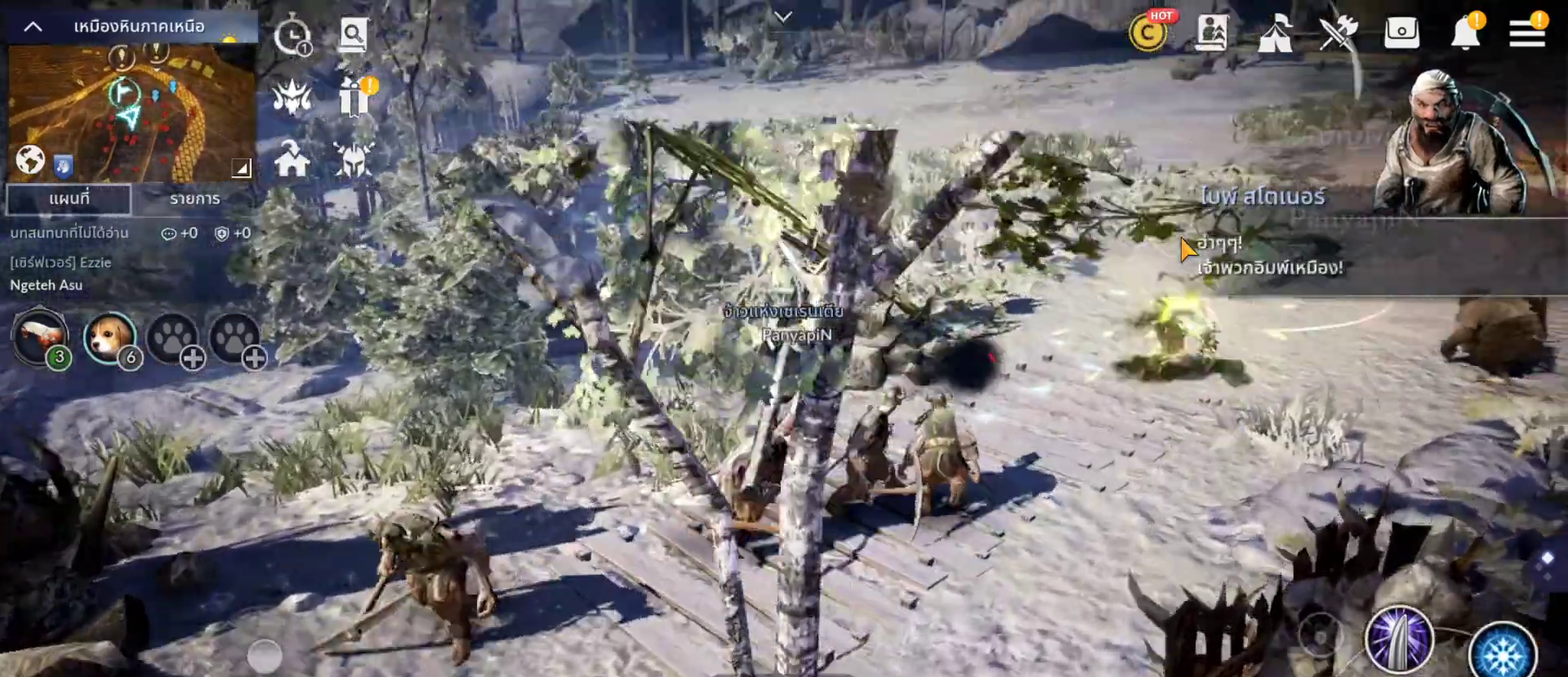
{"dt_ms": 500, "buttons": [], "left_stick": "center", "right_stick": "center", "events": [[17, "CROSS", "up"], [83, "CIRCLE", "down"], [133, "CIRCLE", "up"], [200, "L2", "down"], [250, "L2", "up"], [283, "DPAD_UP", "down"], [333, "DPAD_UP", "up"]]}
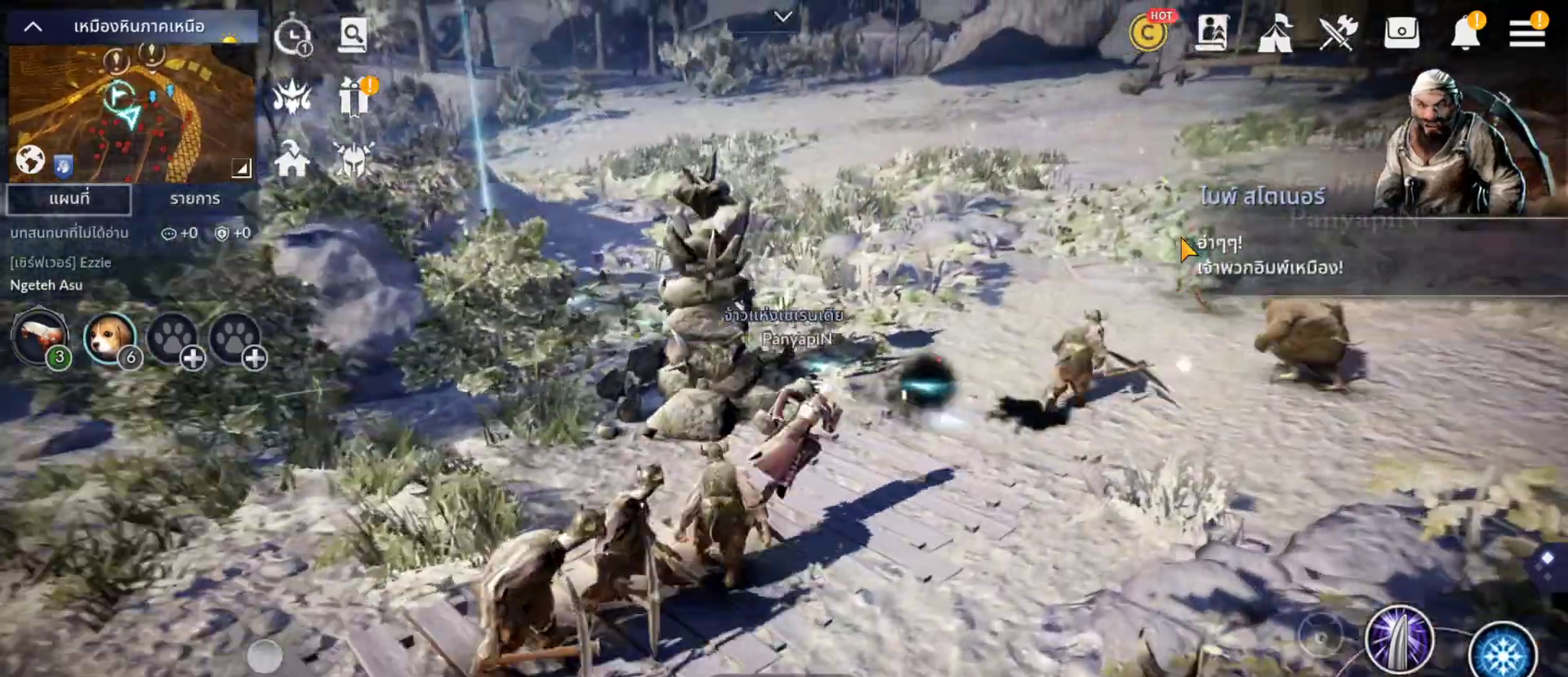
{"dt_ms": 500, "buttons": [], "left_stick": "center", "right_stick": "center", "events": [[200, "CIRCLE", "down"], [250, "CIRCLE", "up"]]}
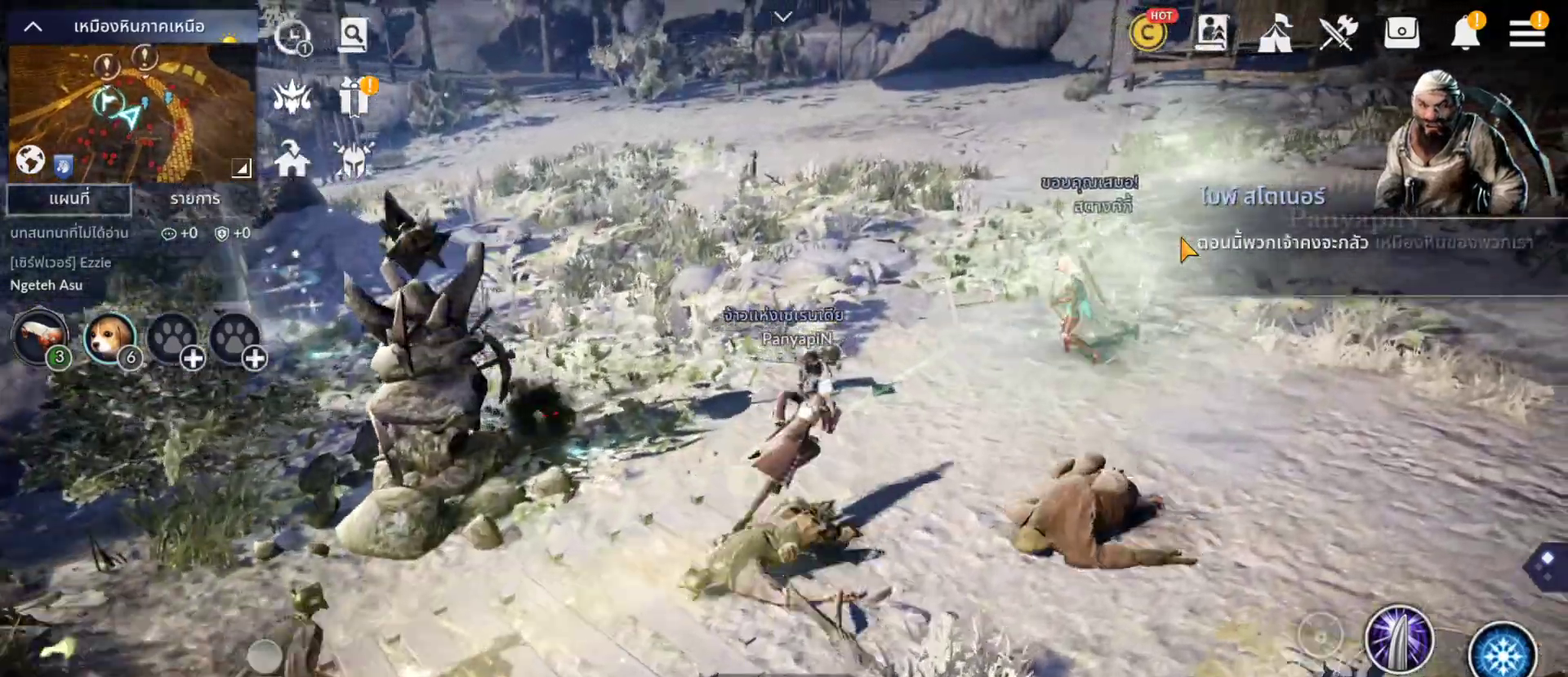
{"dt_ms": 500, "buttons": [], "left_stick": "center", "right_stick": "center"}
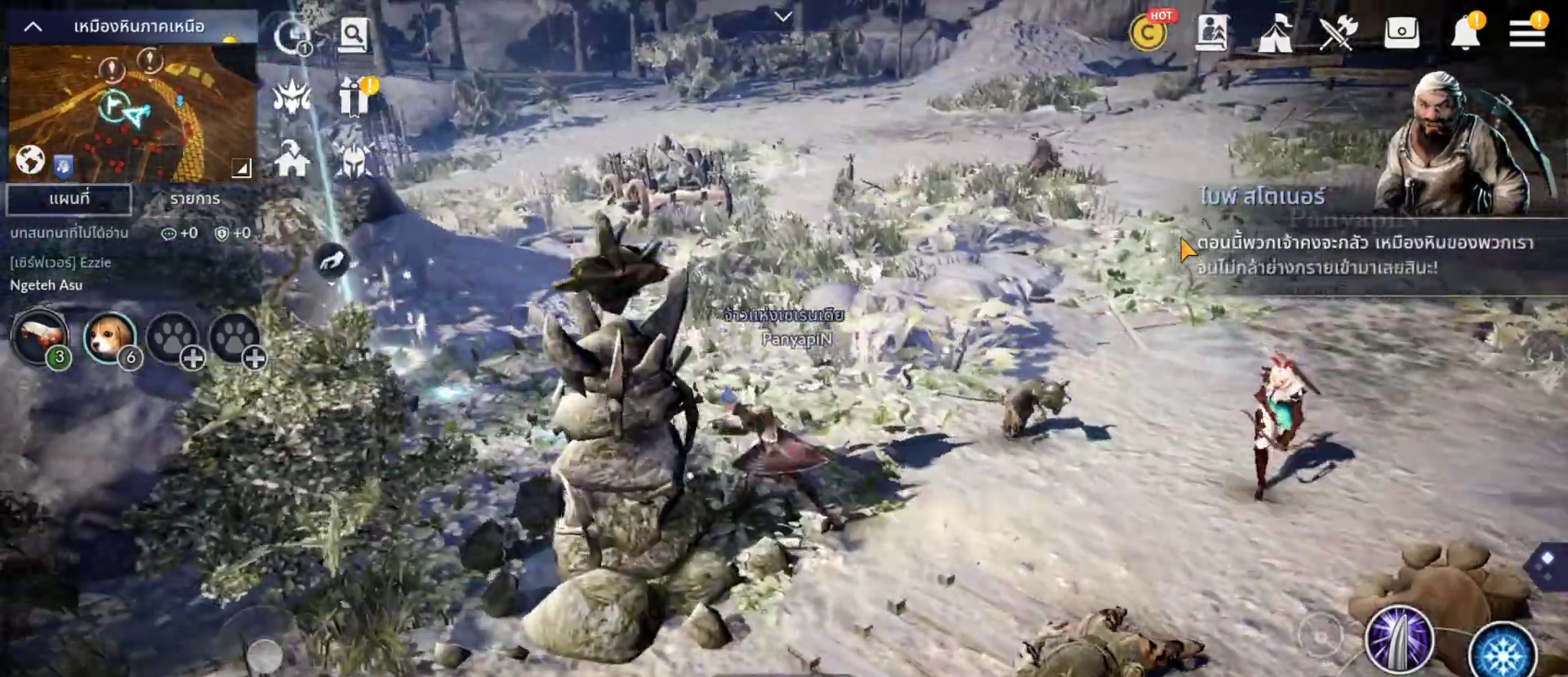
{"dt_ms": 500, "buttons": [], "left_stick": "center", "right_stick": "center", "events": [[383, "L2", "down"], [383, "TRIANGLE", "down"], [450, "L2", "up"], [450, "TRIANGLE", "up"]]}
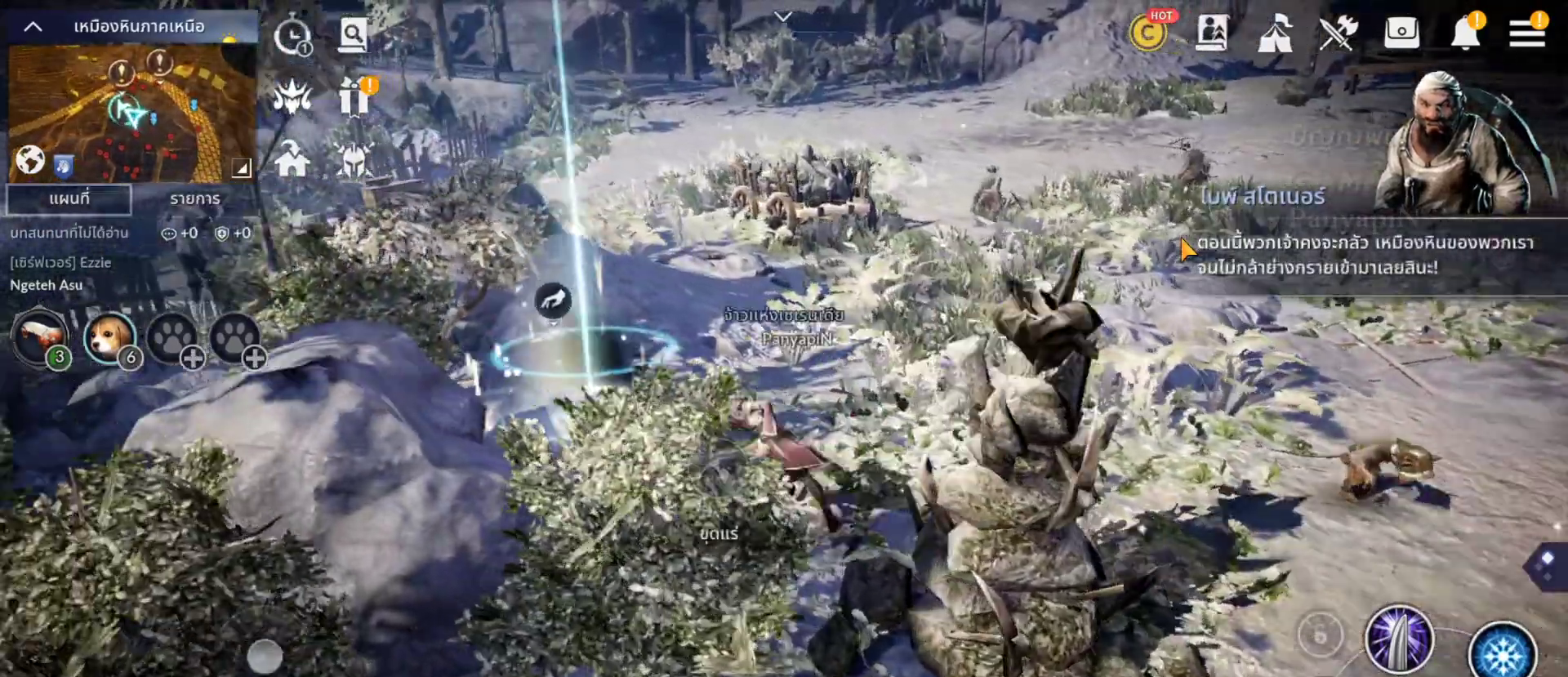
{"dt_ms": 500, "buttons": [], "left_stick": "center", "right_stick": "center"}
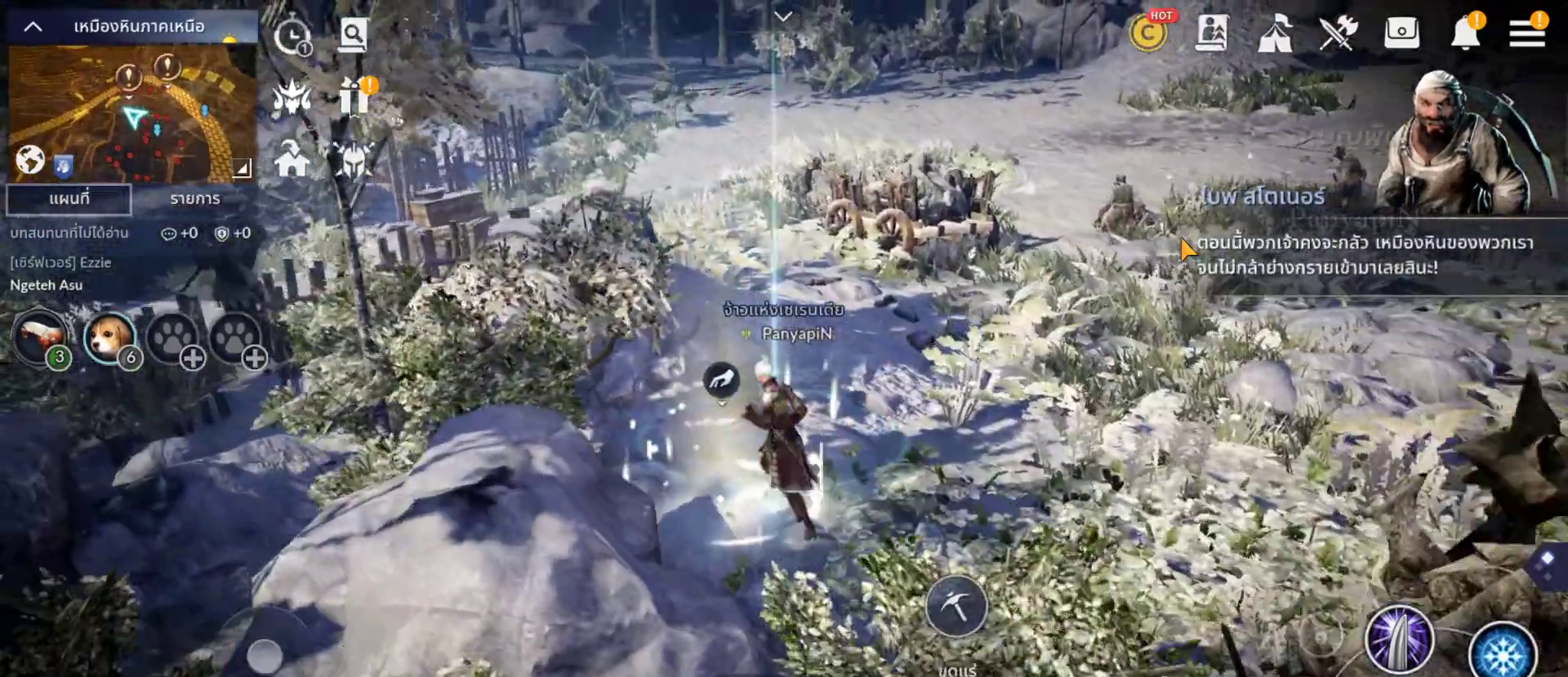
{"dt_ms": 500, "buttons": [], "left_stick": "center", "right_stick": "center", "events": []}
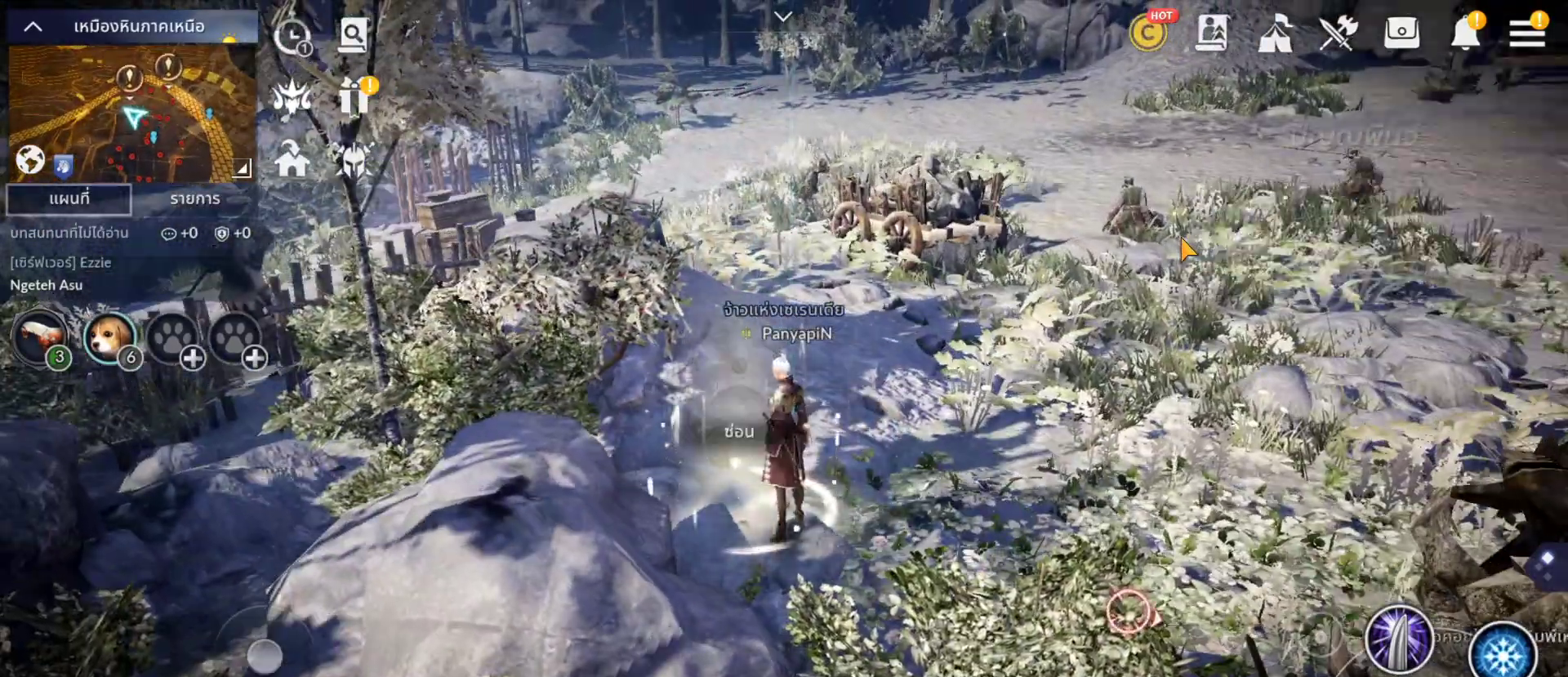
{"dt_ms": 500, "buttons": [], "left_stick": "center", "right_stick": "center", "events": []}
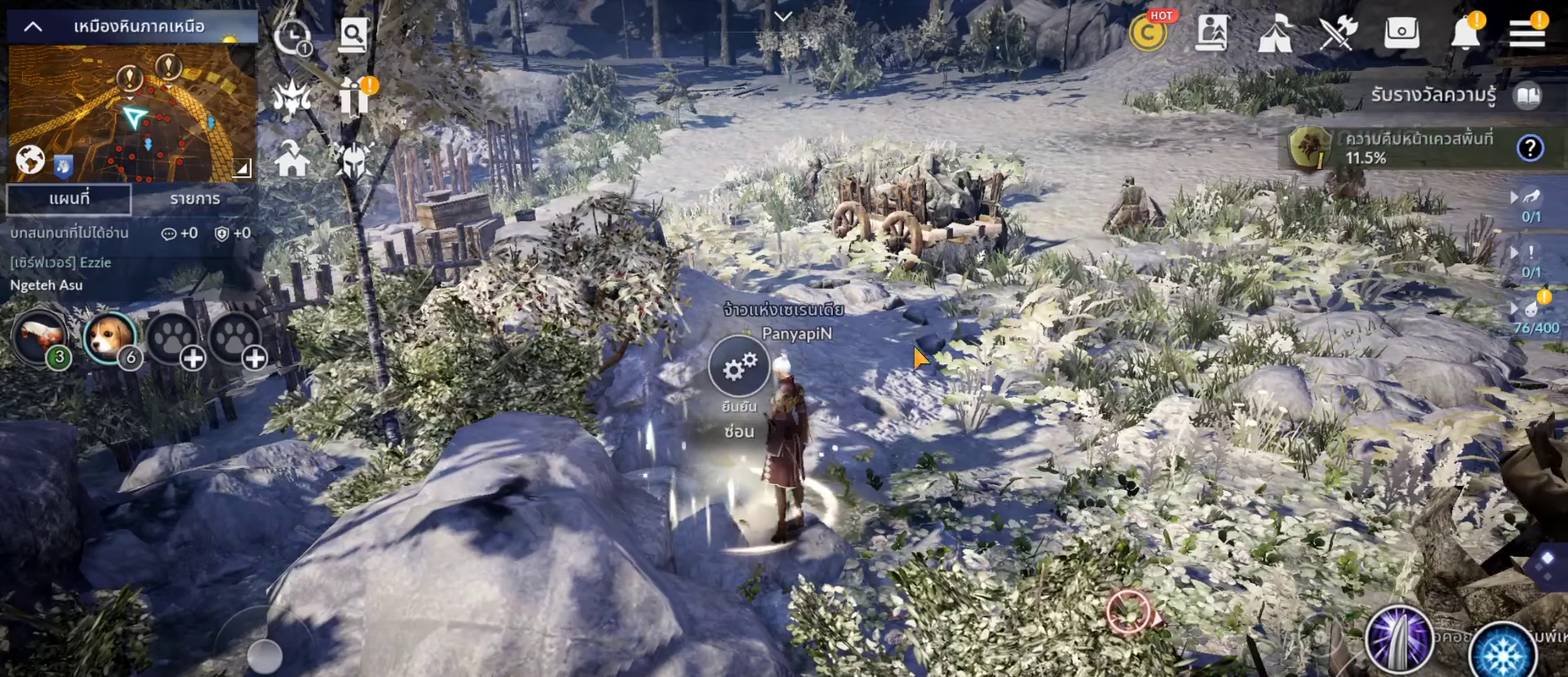
{"dt_ms": 1000, "buttons": [], "left_stick": "center", "right_stick": "center"}
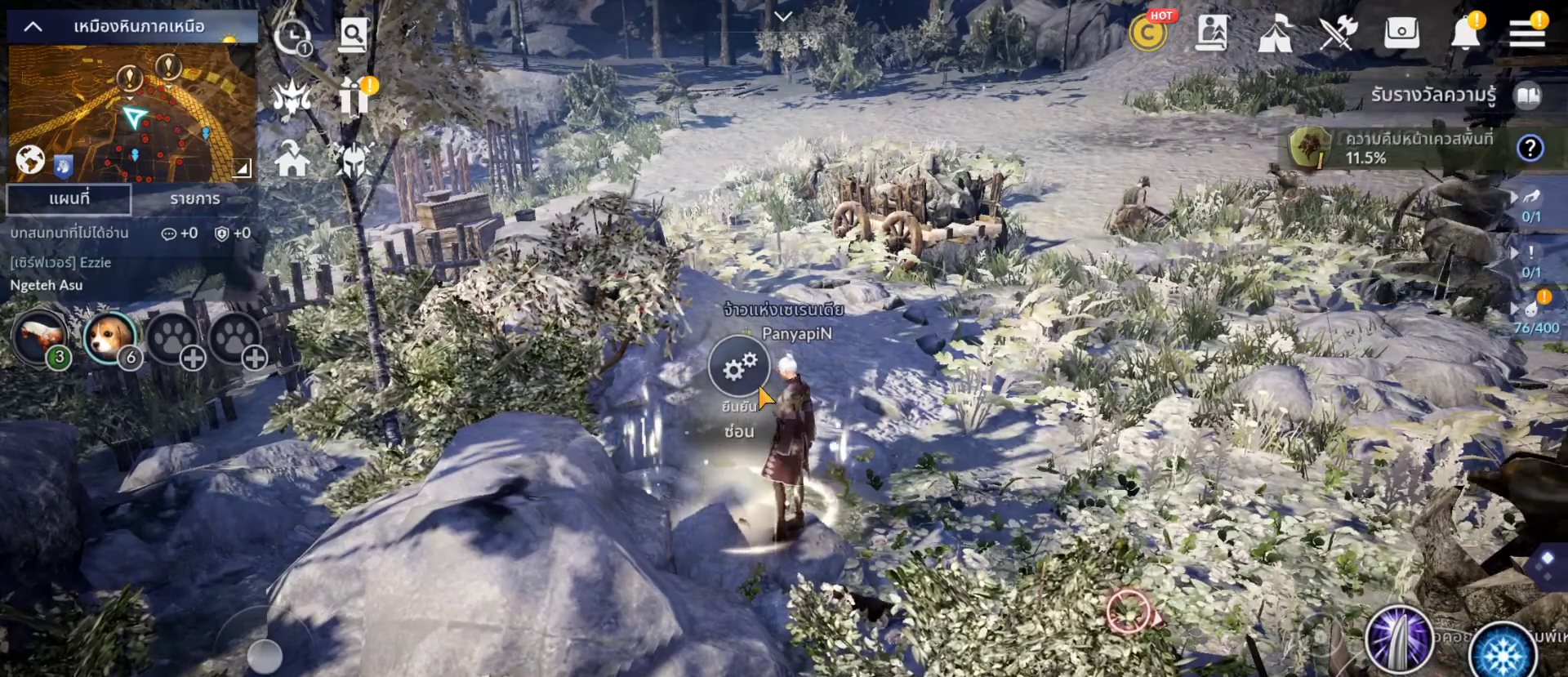
{"dt_ms": 500, "buttons": ["CROSS"], "left_stick": "center", "right_stick": "center", "events": [[83, "left_stick", "up"], [183, "left_stick", "center"], [383, "CROSS", "down"]]}
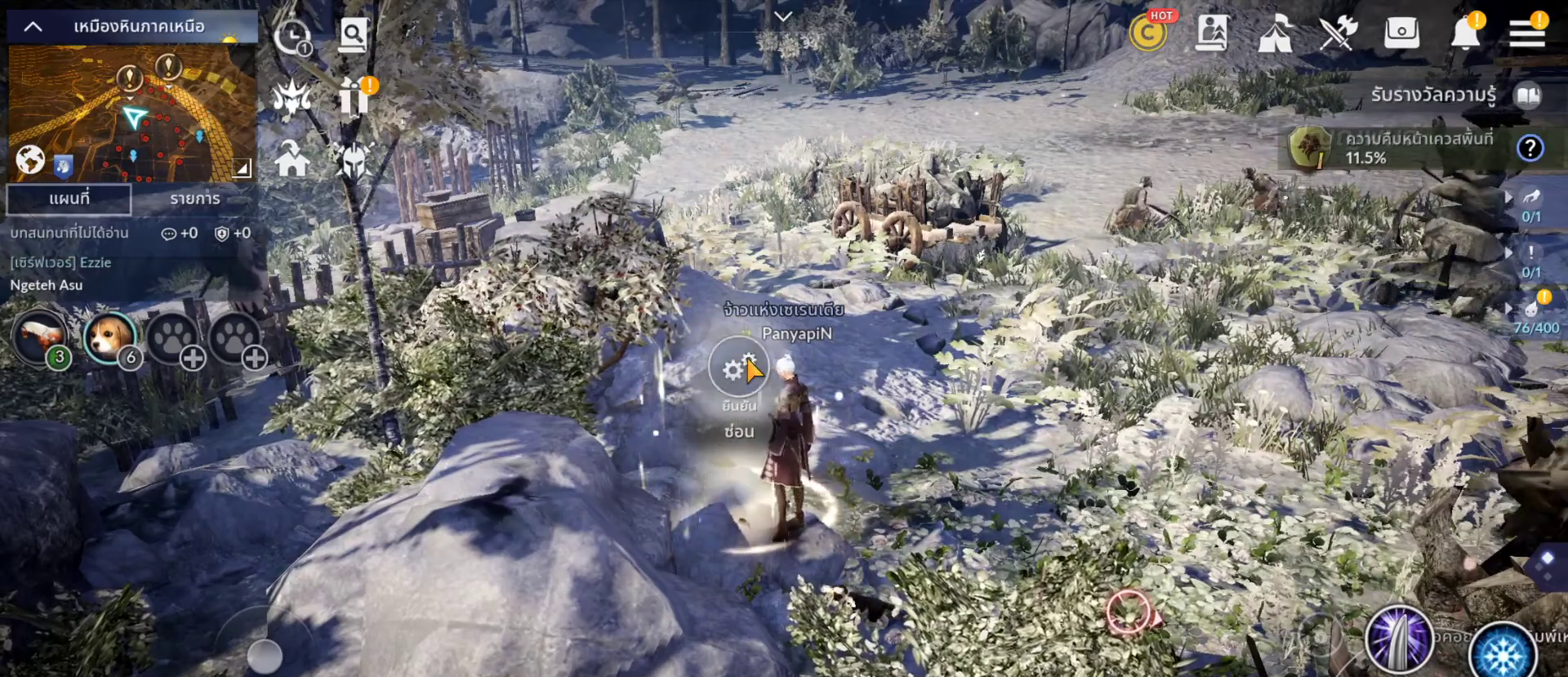
{"dt_ms": 1000, "buttons": [], "left_stick": "center", "right_stick": "center"}
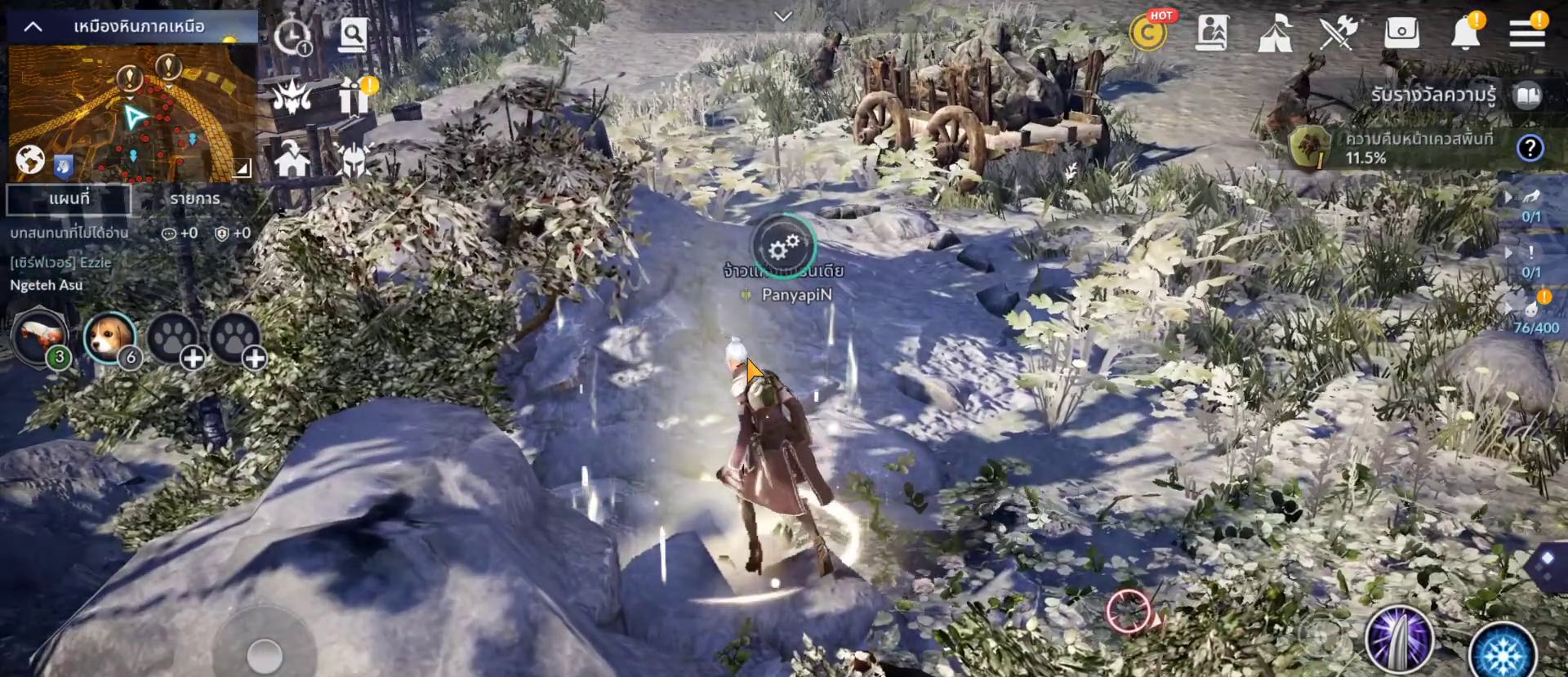
{"dt_ms": 500, "buttons": [], "left_stick": "center", "right_stick": "center"}
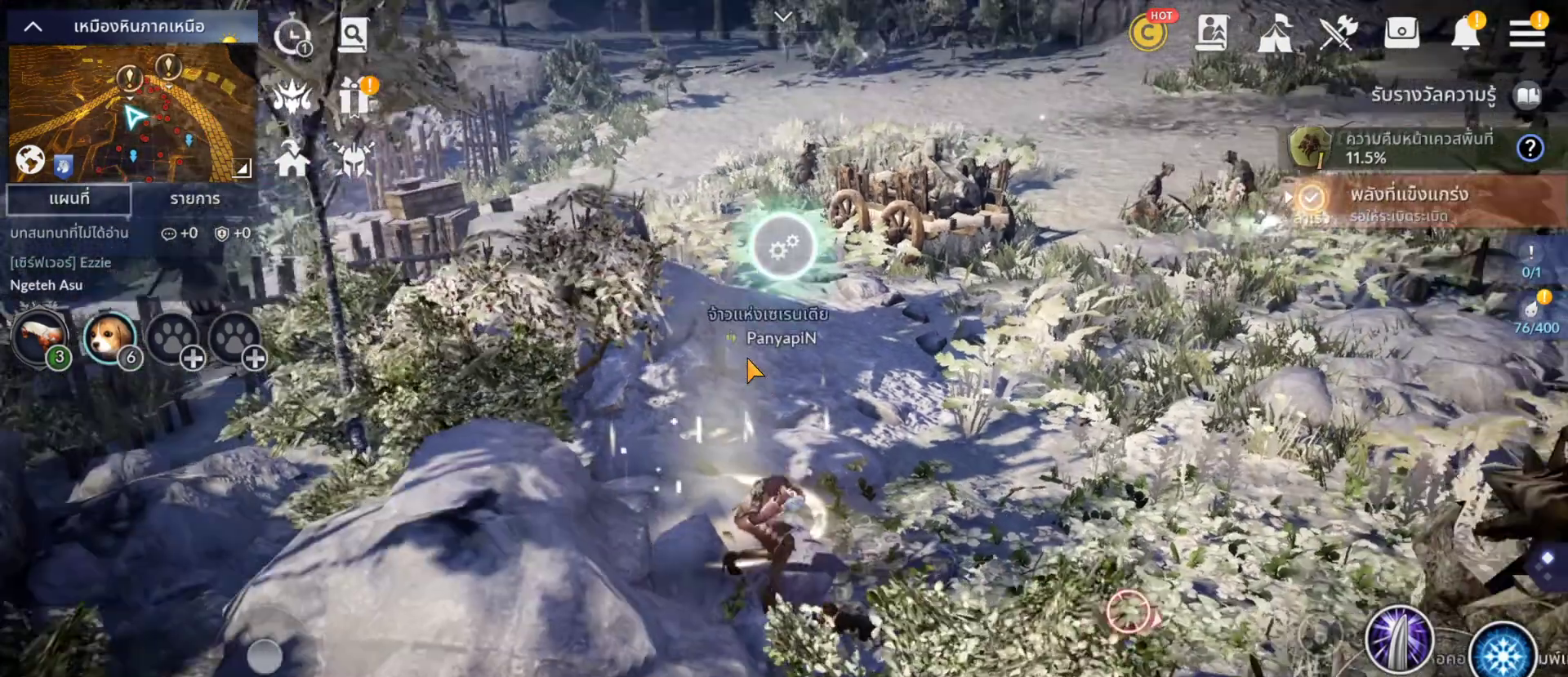
{"dt_ms": 1000, "buttons": ["DPAD_UP"], "left_stick": "center", "right_stick": "center"}
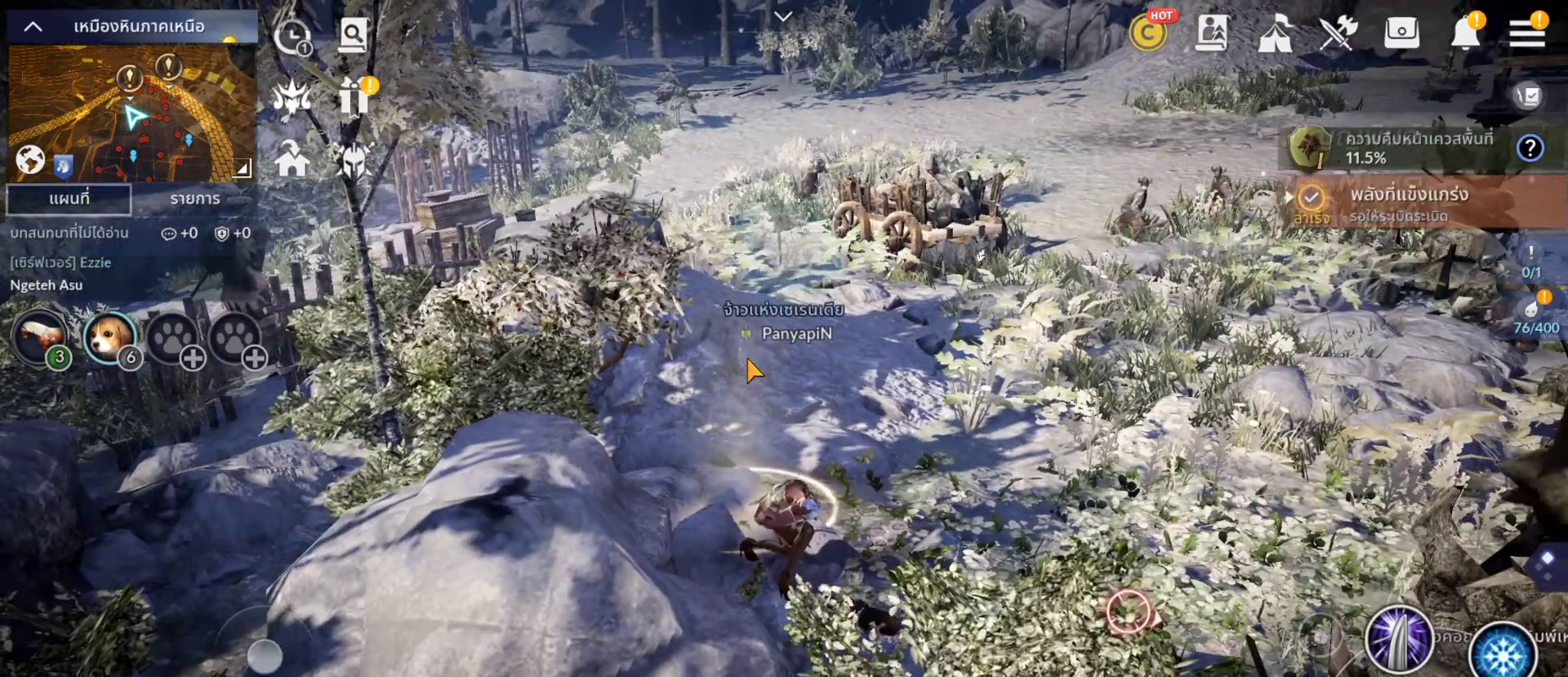
{"dt_ms": 500, "buttons": [], "left_stick": "center", "right_stick": "center", "events": [[133, "DPAD_UP", "up"]]}
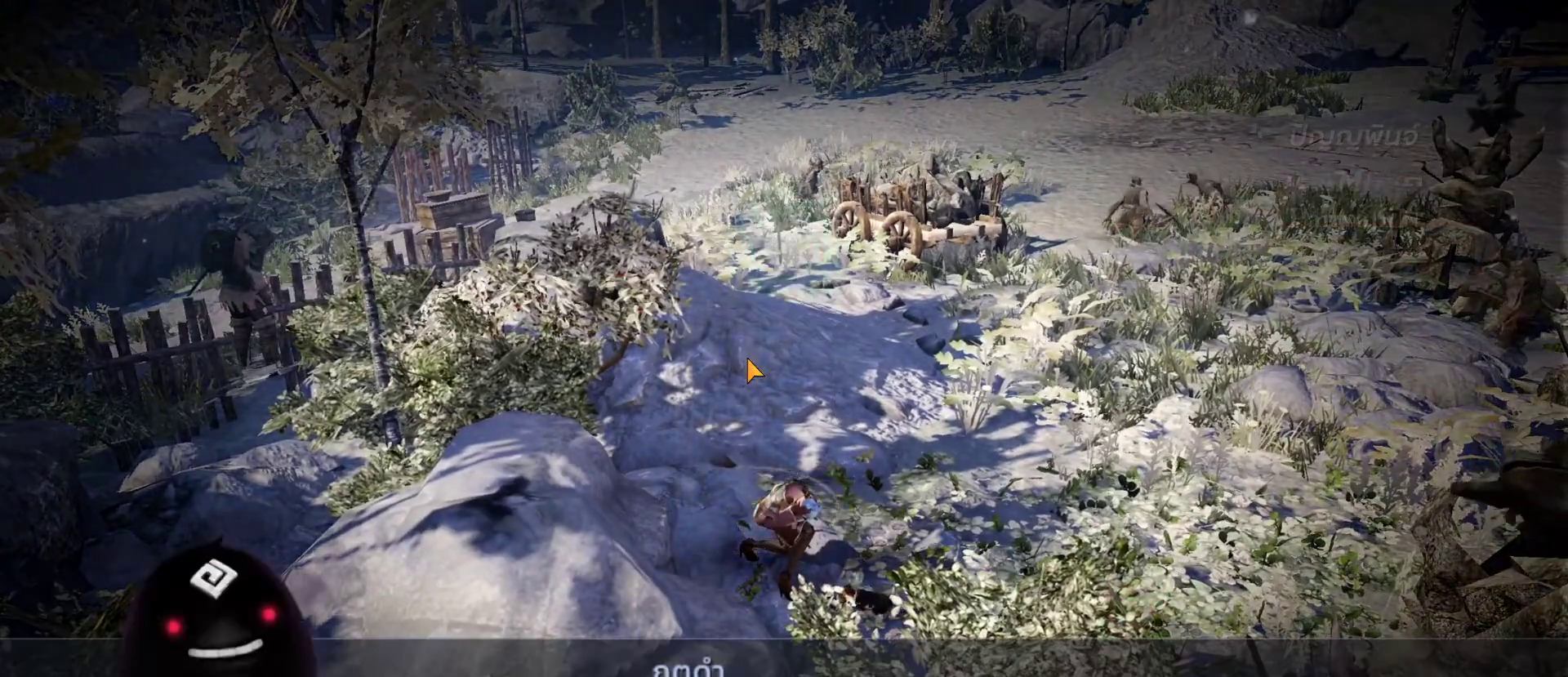
{"dt_ms": 500, "buttons": [], "left_stick": "center", "right_stick": "center", "events": []}
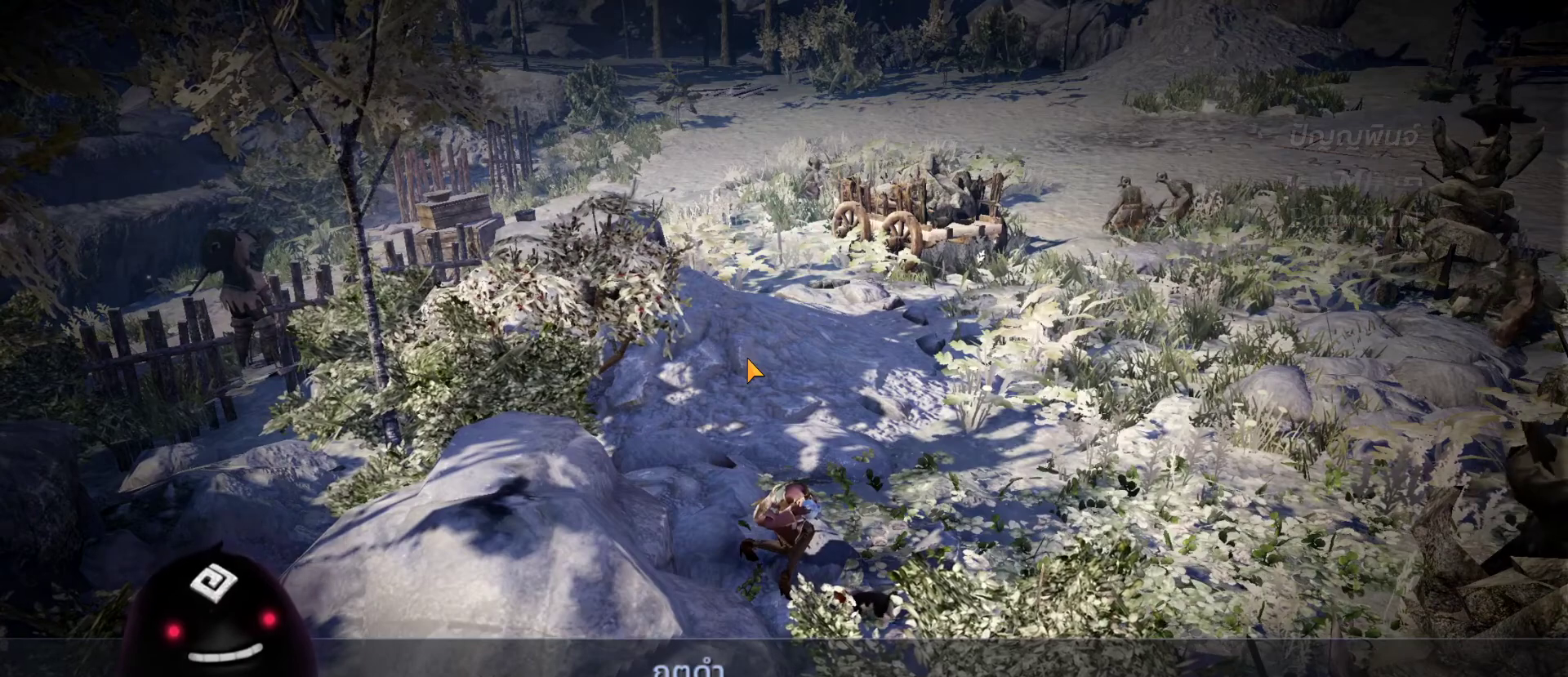
{"dt_ms": 500, "buttons": [], "left_stick": "center", "right_stick": "center", "events": []}
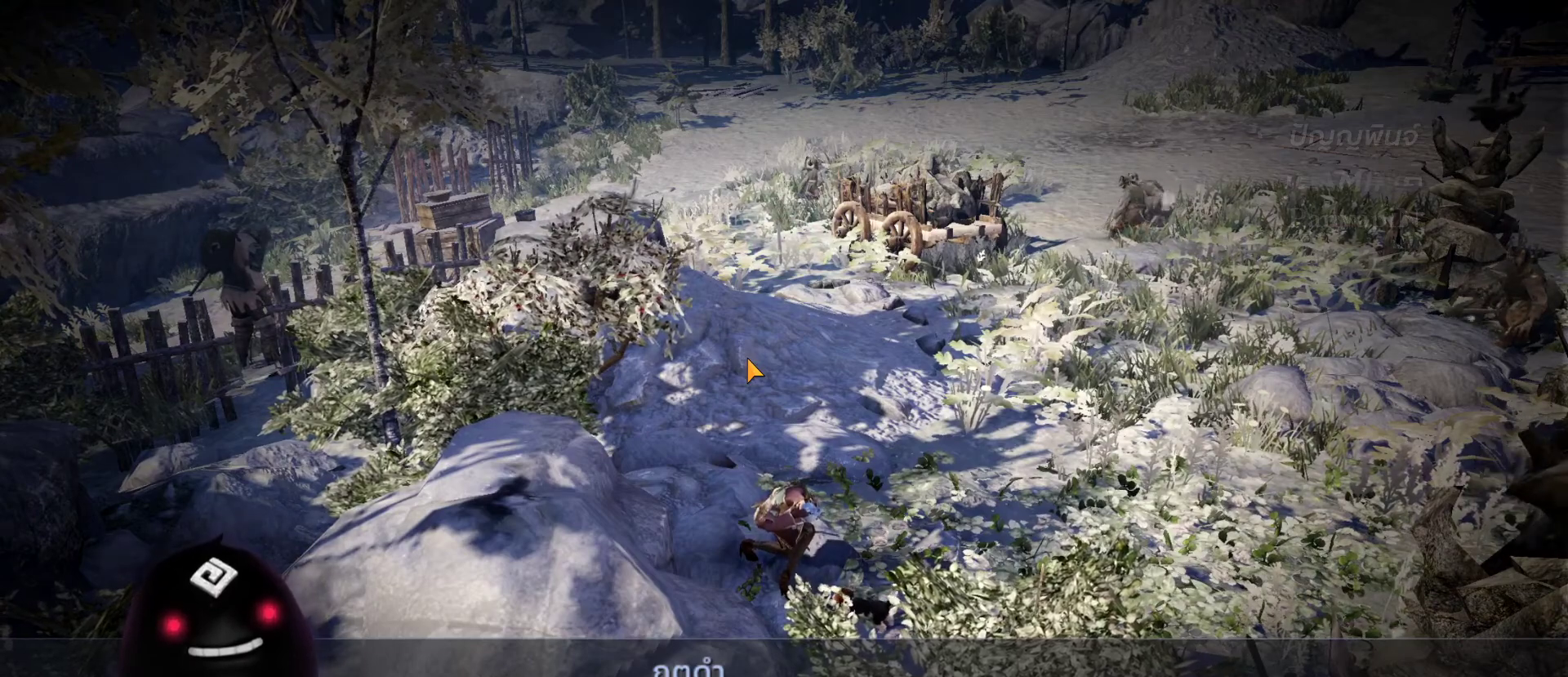
{"dt_ms": 500, "buttons": [], "left_stick": "center", "right_stick": "center", "events": []}
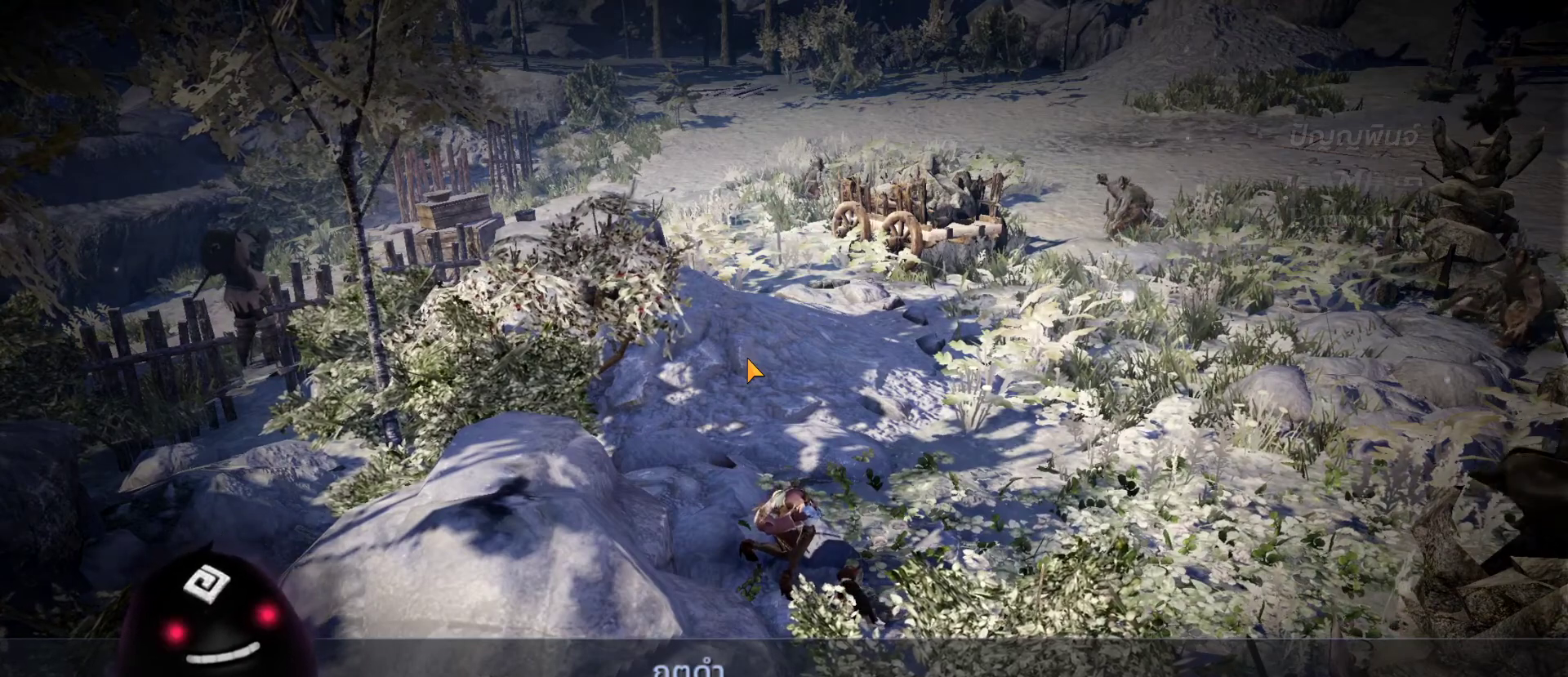
{"dt_ms": 500, "buttons": [], "left_stick": "center", "right_stick": "center", "events": []}